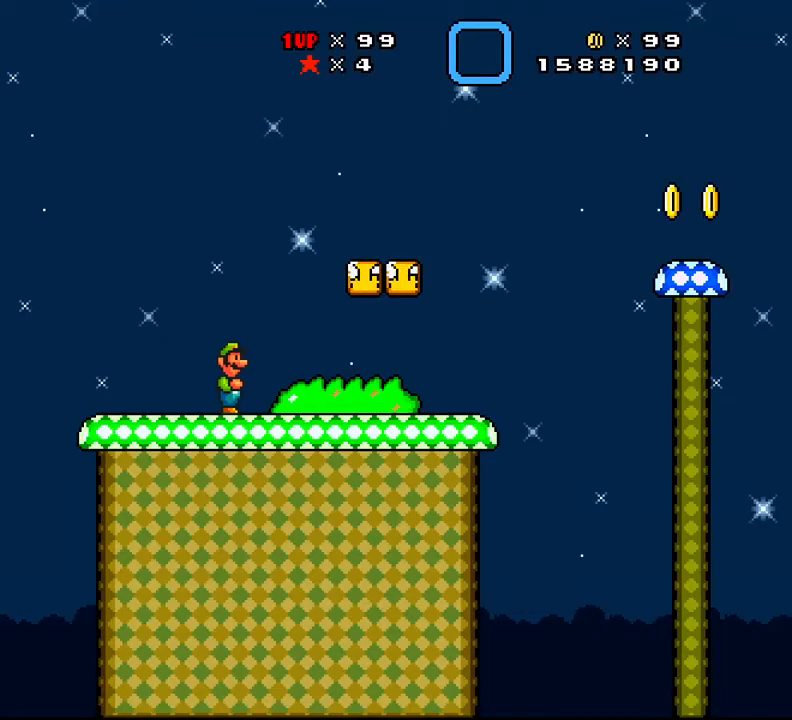
Gameplay with a controller (Xbox layout); each line is a JSON object with the inputs held at the frame after it. "events" lists button and stick changes between this image and that frame as [ms after this image, input, new state], when the widget could be followed in between. Not read: left_stick right_stick.
{"buttons": ["X", "DPAD_RIGHT"], "events": [[350, "DPAD_RIGHT", "down"], [434, "X", "down"]]}
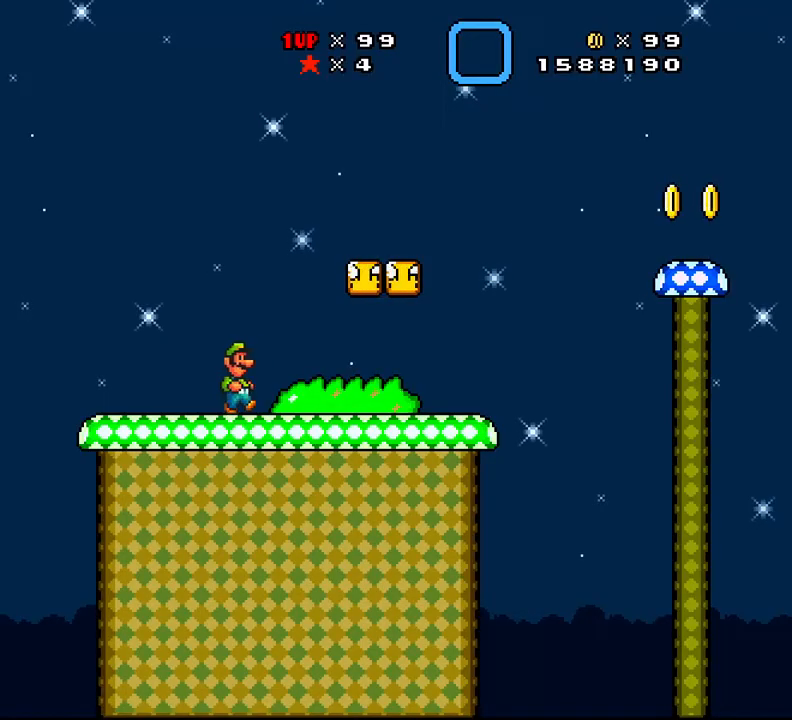
{"buttons": ["X", "DPAD_RIGHT"], "events": []}
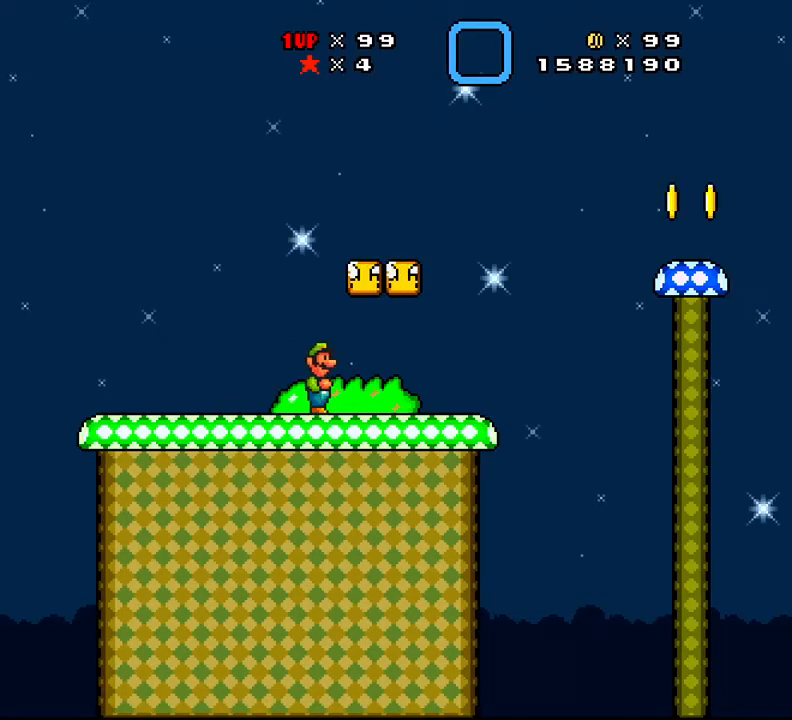
{"buttons": ["A", "X"], "events": [[17, "DPAD_RIGHT", "up"], [134, "DPAD_LEFT", "down"], [317, "DPAD_LEFT", "up"], [384, "A", "down"]]}
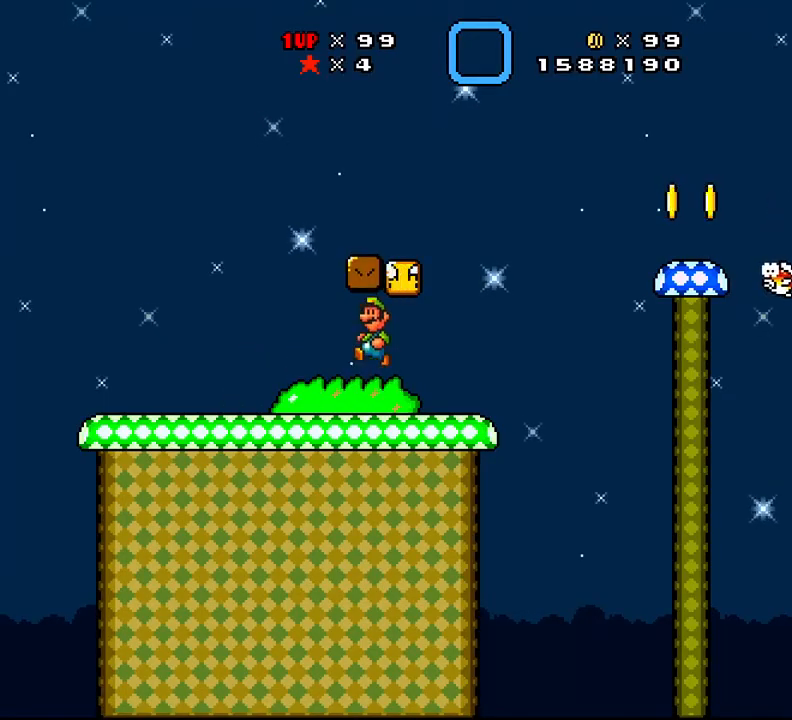
{"buttons": ["A", "X"], "events": [[50, "A", "up"], [217, "DPAD_RIGHT", "down"], [450, "A", "down"], [450, "DPAD_RIGHT", "up"]]}
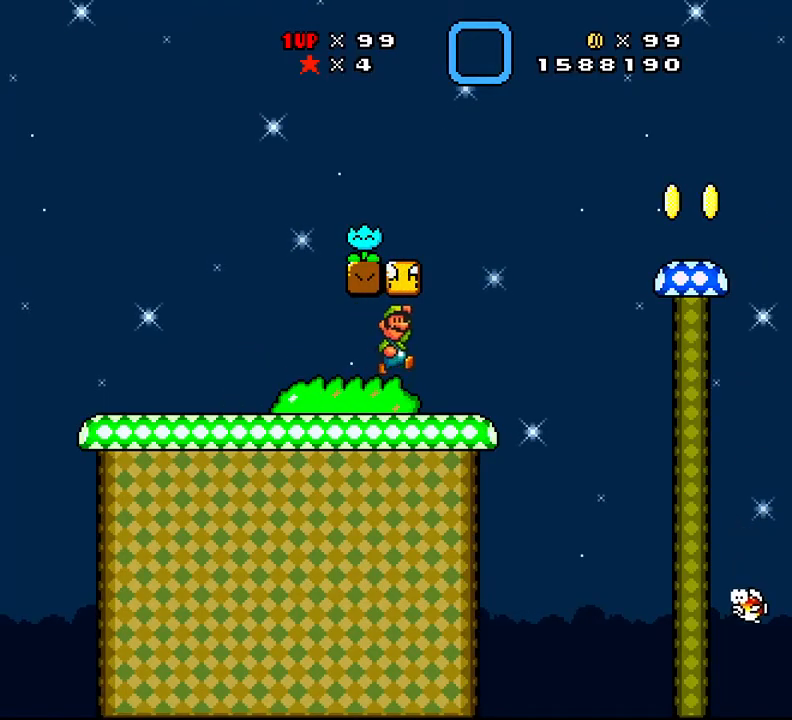
{"buttons": ["X", "DPAD_RIGHT"], "events": [[34, "DPAD_LEFT", "down"], [134, "A", "up"], [167, "DPAD_LEFT", "up"], [217, "DPAD_RIGHT", "down"]]}
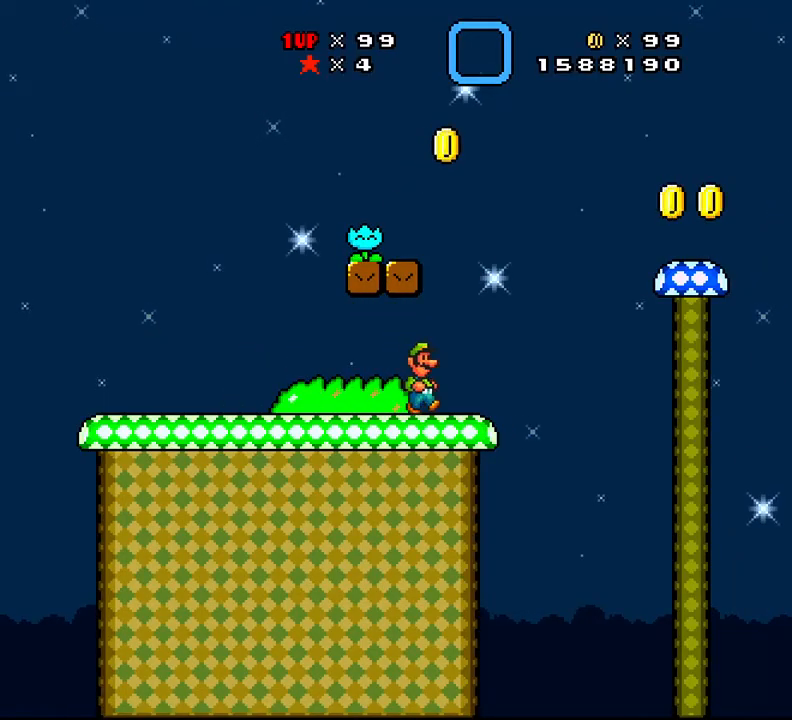
{"buttons": ["A", "X", "DPAD_LEFT"], "events": [[166, "A", "down"], [166, "DPAD_DOWN", "down"], [166, "DPAD_RIGHT", "up"], [217, "DPAD_DOWN", "up"], [217, "DPAD_LEFT", "down"]]}
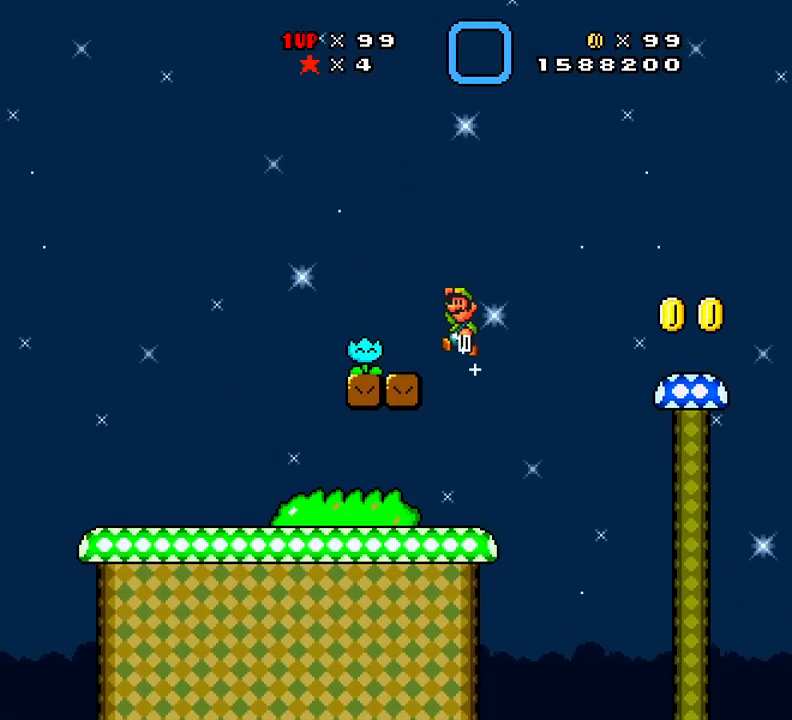
{"buttons": ["X"], "events": [[267, "A", "up"], [467, "DPAD_LEFT", "up"]]}
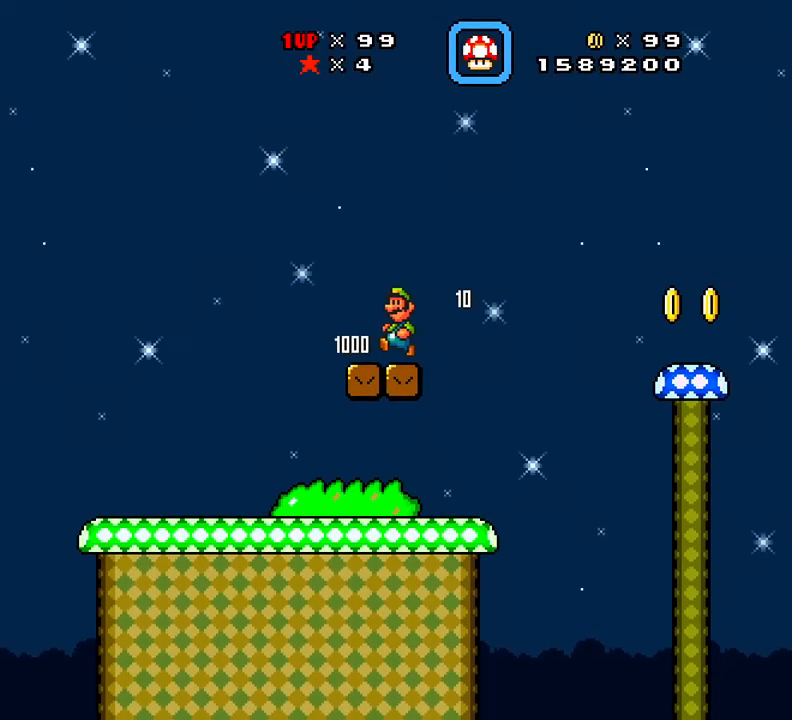
{"buttons": ["X"], "events": []}
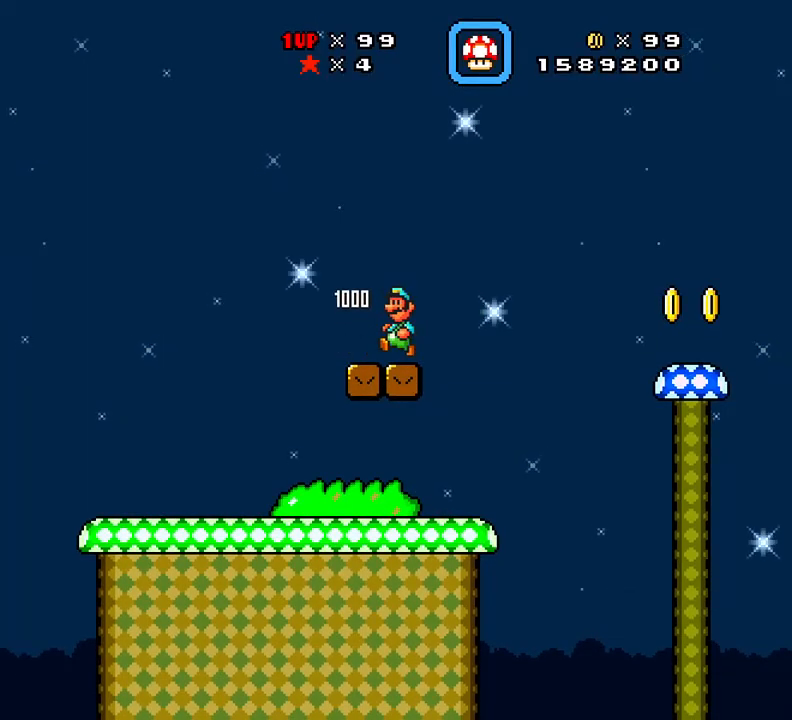
{"buttons": ["X", "DPAD_RIGHT"], "events": [[317, "A", "down"], [451, "DPAD_RIGHT", "down"], [484, "A", "up"]]}
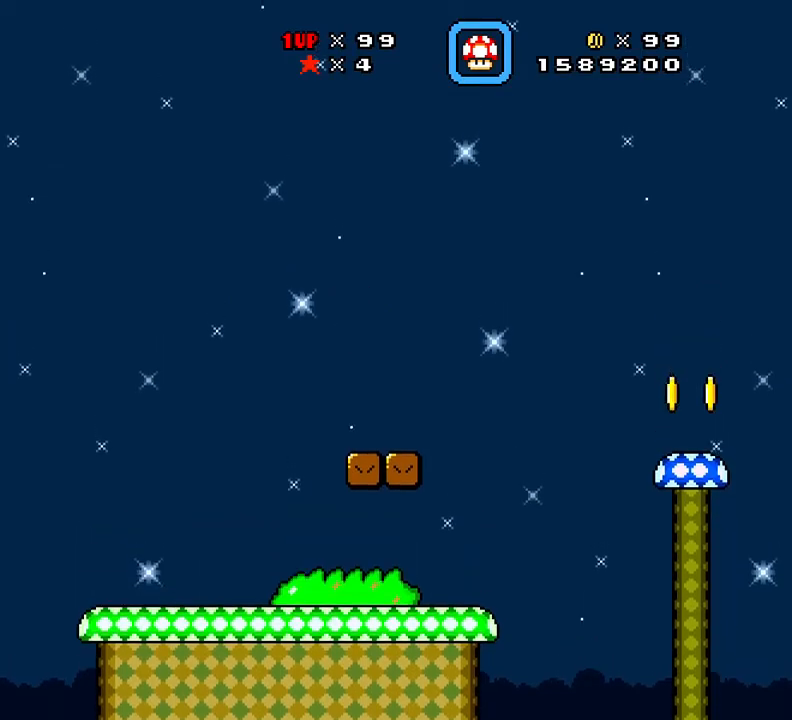
{"buttons": ["X", "DPAD_RIGHT"], "events": [[150, "DPAD_RIGHT", "up"], [383, "DPAD_RIGHT", "down"]]}
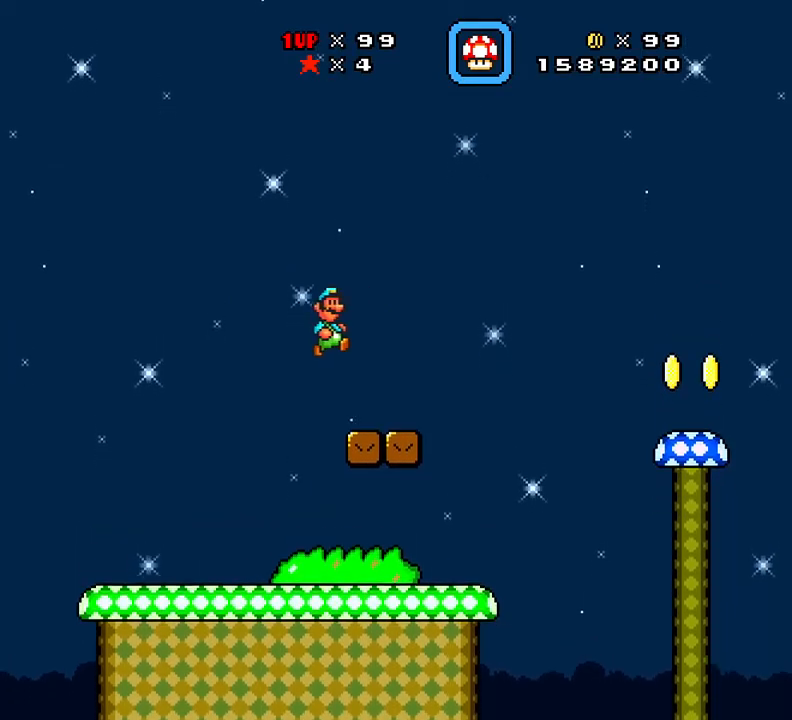
{"buttons": ["A", "X", "DPAD_RIGHT"], "events": [[401, "A", "down"]]}
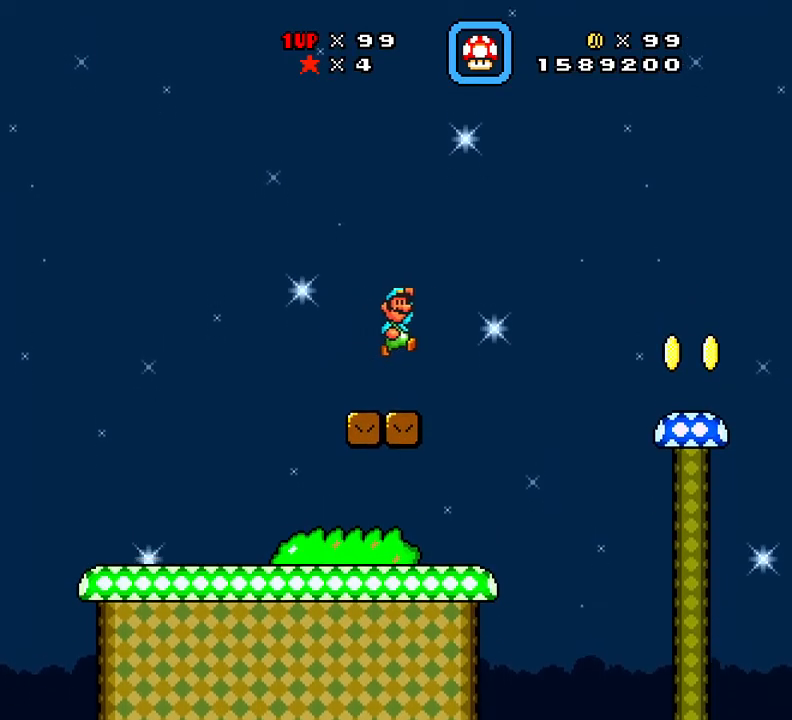
{"buttons": ["A", "X", "DPAD_RIGHT"], "events": []}
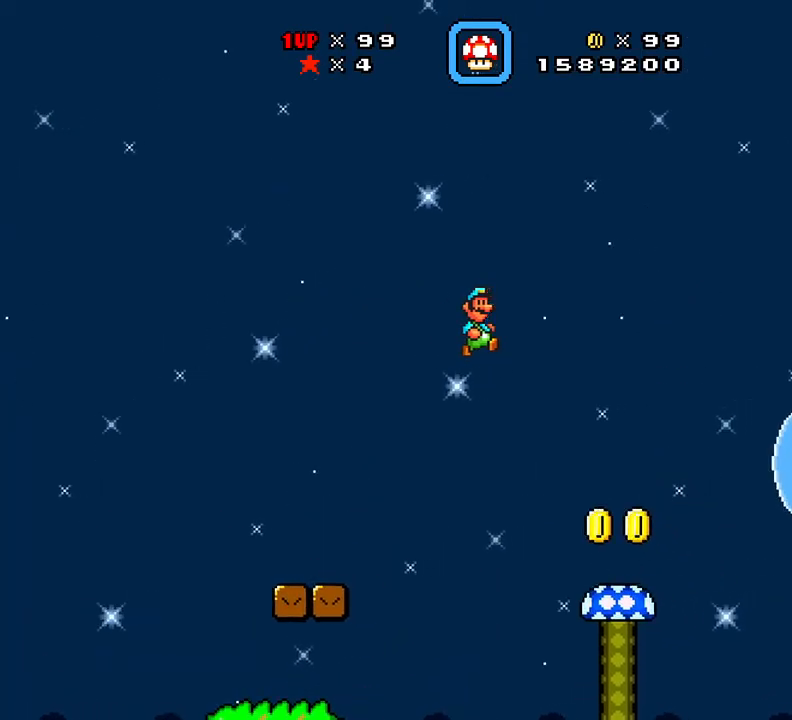
{"buttons": ["X", "DPAD_LEFT"], "events": [[67, "A", "up"], [184, "DPAD_RIGHT", "up"], [267, "DPAD_LEFT", "down"]]}
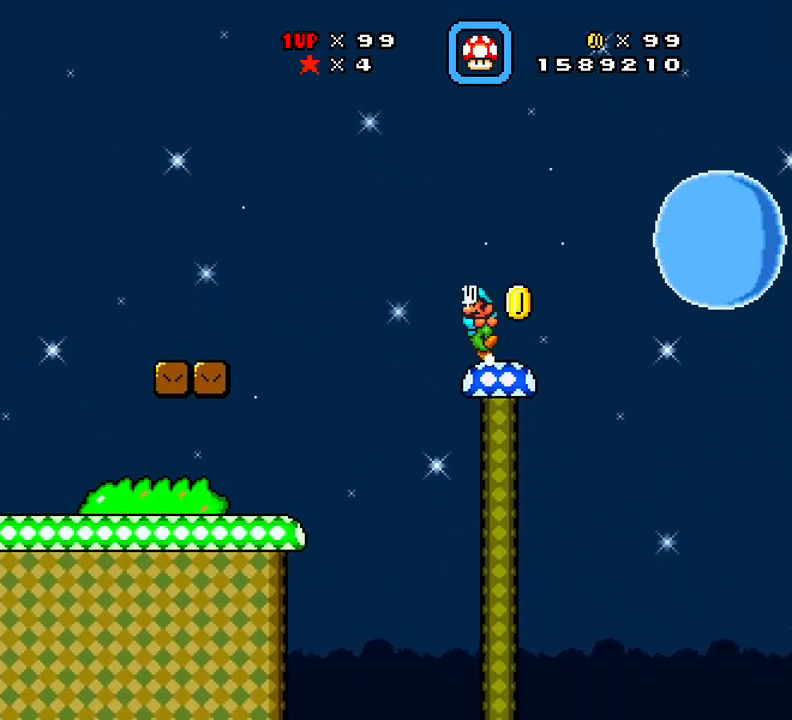
{"buttons": ["A", "X", "DPAD_RIGHT"], "events": [[16, "DPAD_LEFT", "up"], [16, "DPAD_RIGHT", "down"], [200, "A", "down"]]}
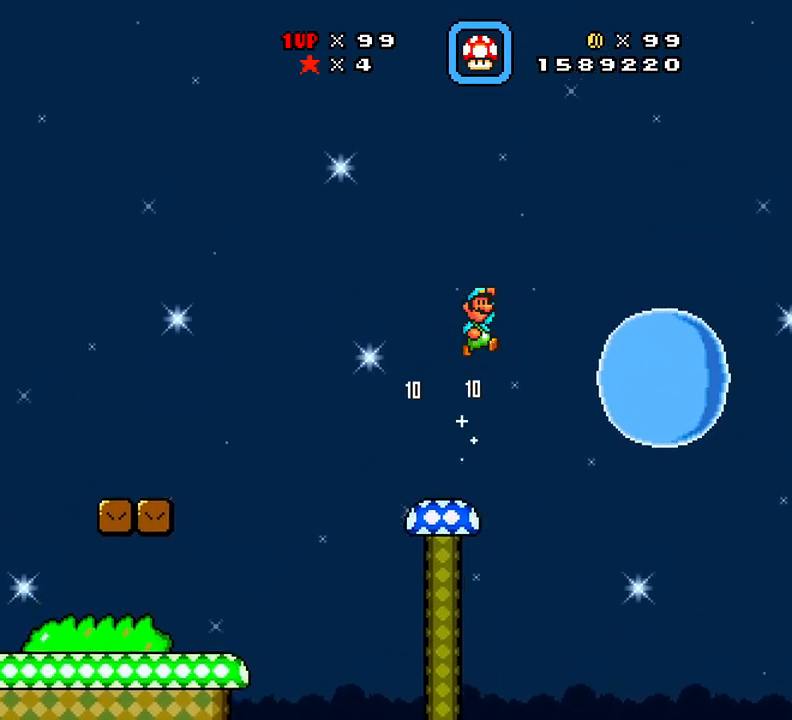
{"buttons": ["X"], "events": [[200, "A", "up"], [317, "DPAD_RIGHT", "up"]]}
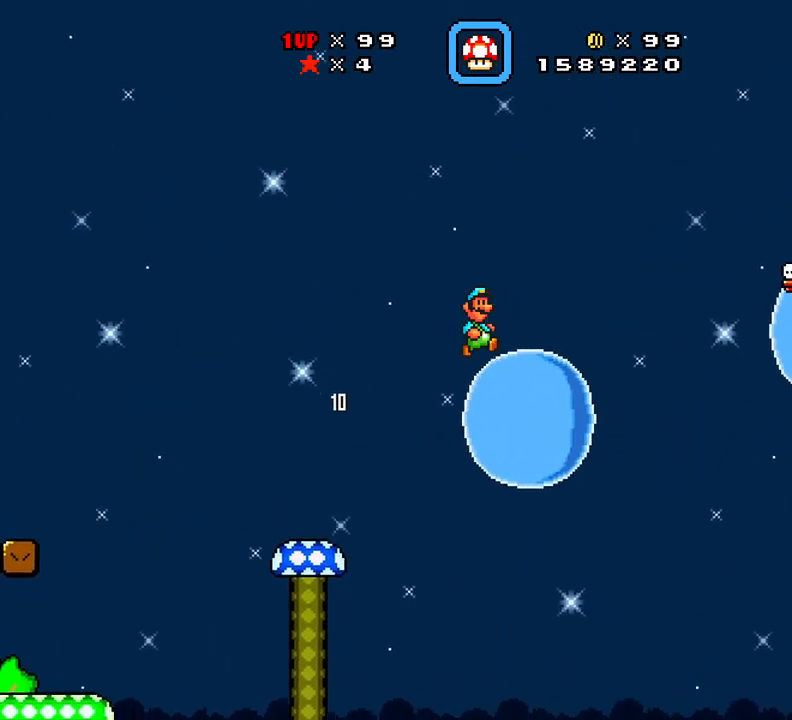
{"buttons": ["A", "X", "DPAD_UP"], "events": [[100, "DPAD_UP", "down"], [233, "A", "down"]]}
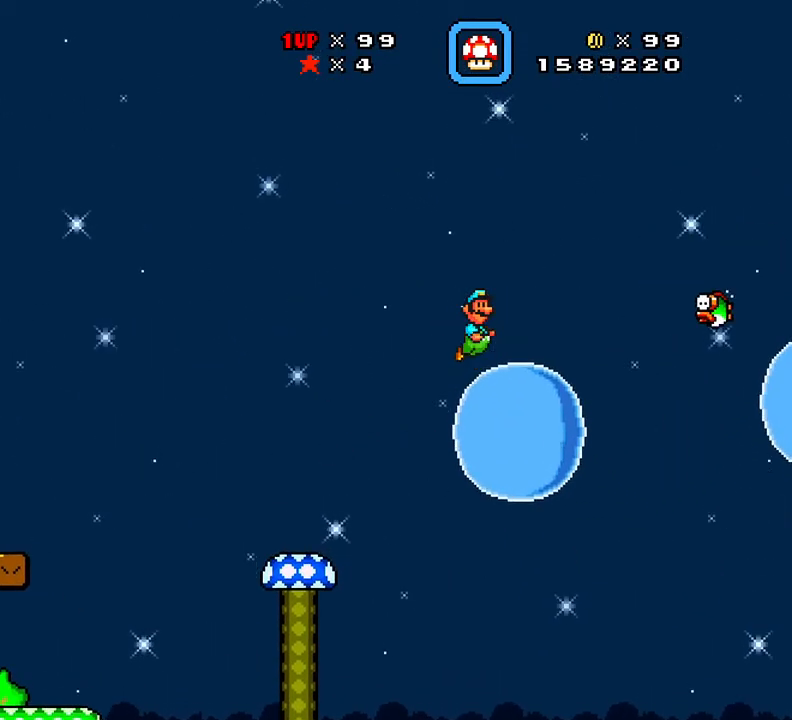
{"buttons": ["X"], "events": [[100, "X", "up"], [184, "A", "up"], [184, "X", "down"], [317, "DPAD_UP", "up"]]}
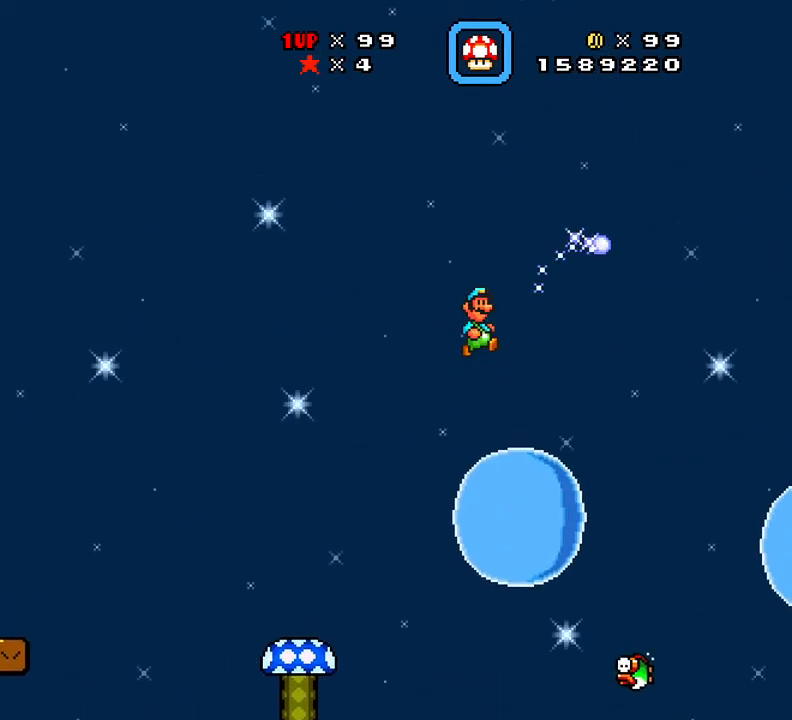
{"buttons": ["X", "DPAD_RIGHT"], "events": [[166, "DPAD_RIGHT", "down"]]}
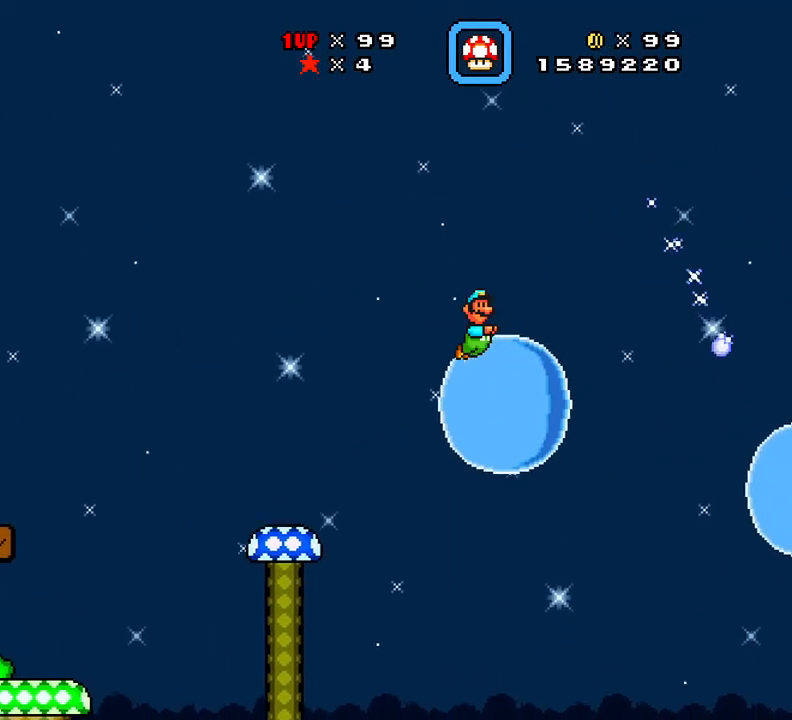
{"buttons": ["A", "X", "DPAD_UP", "DPAD_RIGHT"]}
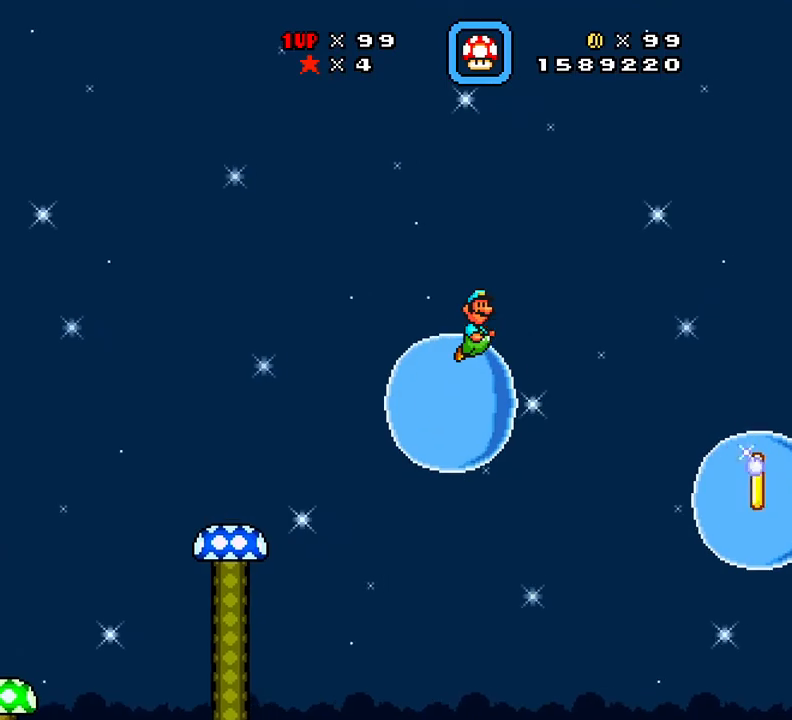
{"buttons": ["A", "X", "R1", "DPAD_UP", "DPAD_LEFT"], "events": [[250, "DPAD_RIGHT", "up"], [300, "DPAD_LEFT", "down"], [450, "R1", "down"]]}
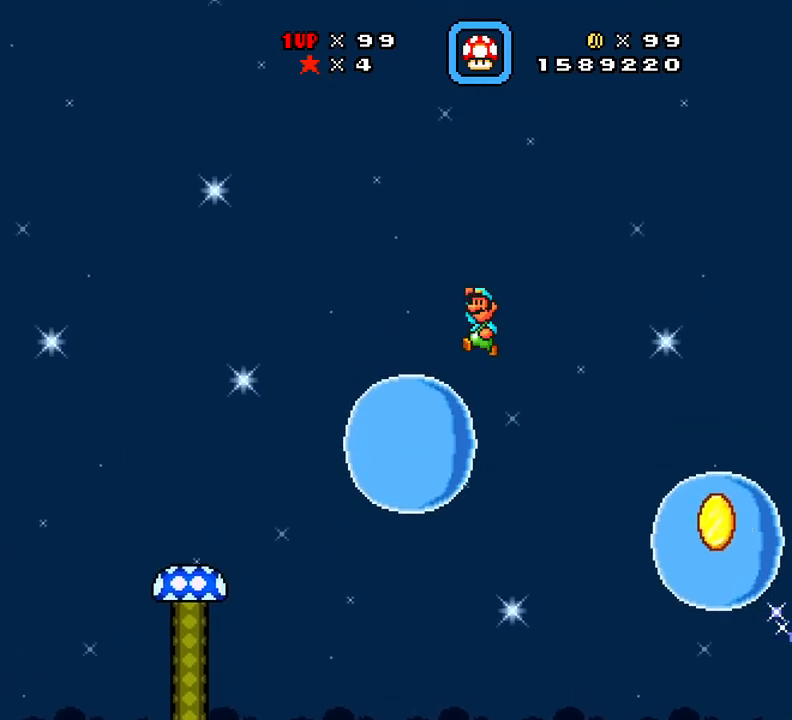
{"buttons": ["X", "DPAD_RIGHT"], "events": [[100, "R1", "up"], [184, "DPAD_LEFT", "up"], [184, "DPAD_RIGHT", "down"], [184, "DPAD_UP", "up"], [217, "A", "up"], [300, "DPAD_LEFT", "down"], [300, "DPAD_RIGHT", "up"], [467, "DPAD_LEFT", "up"], [467, "DPAD_RIGHT", "down"]]}
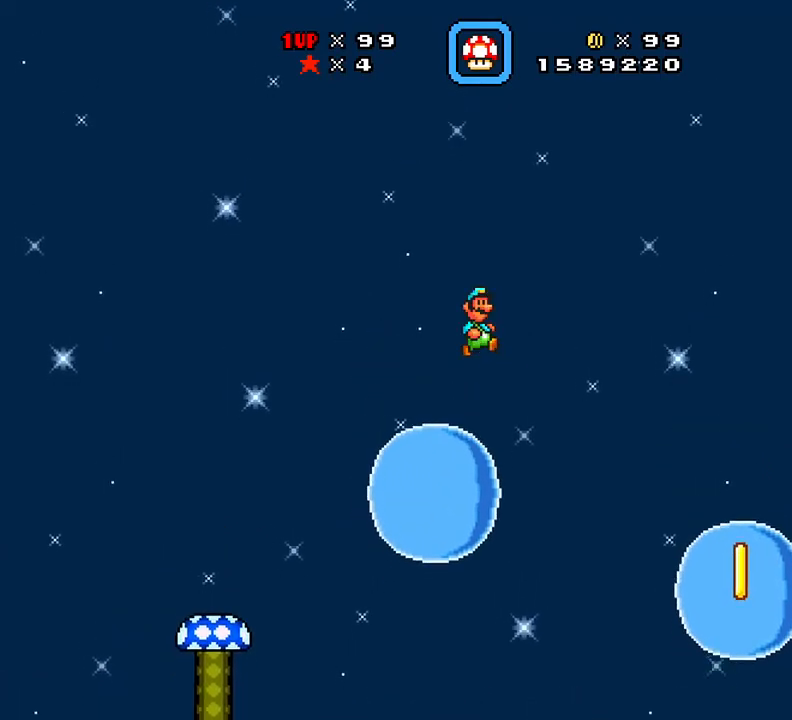
{"buttons": ["A", "X", "DPAD_UP", "DPAD_RIGHT"]}
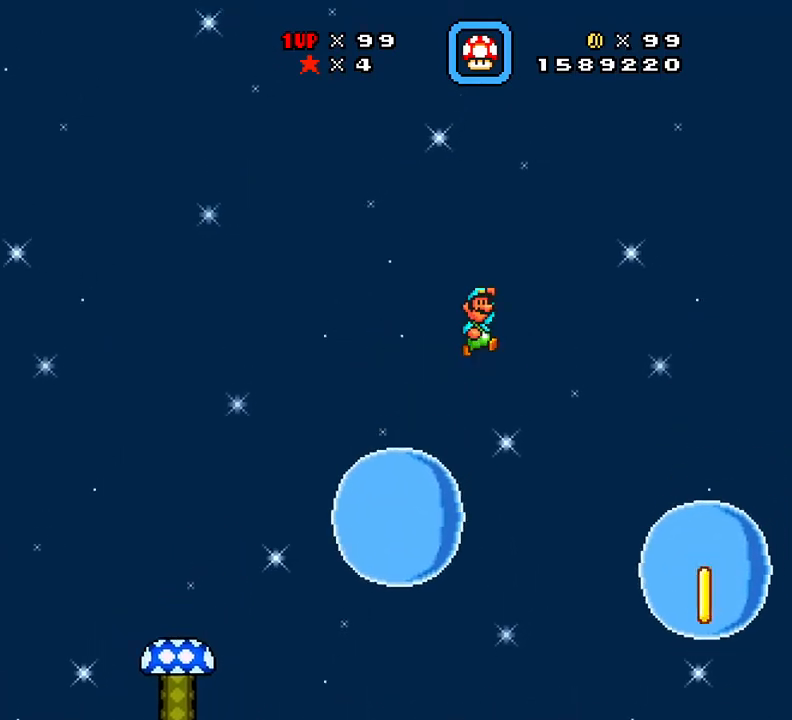
{"buttons": ["A", "X", "DPAD_UP", "DPAD_RIGHT"], "events": []}
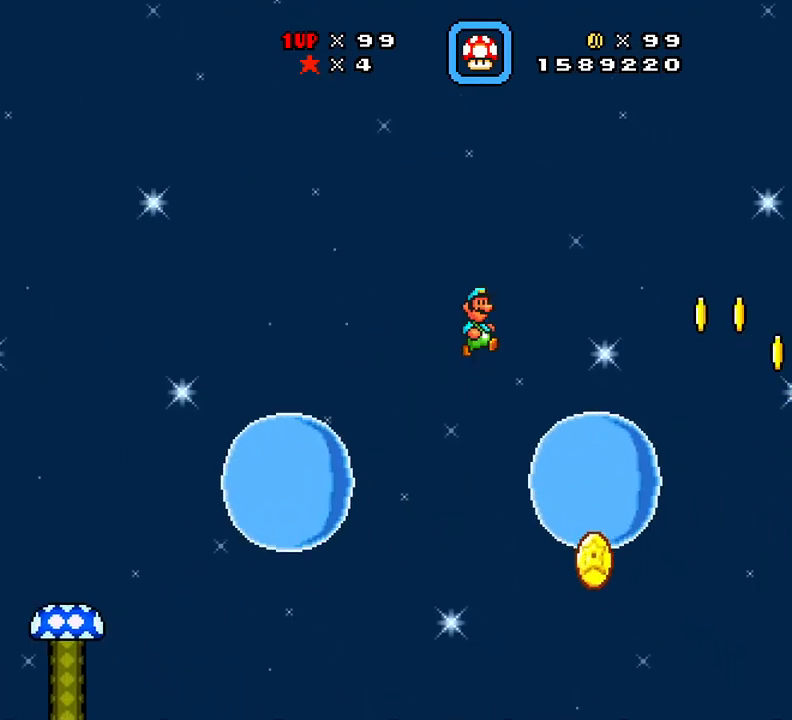
{"buttons": ["A", "X", "DPAD_RIGHT"], "events": [[33, "A", "up"], [33, "DPAD_UP", "up"], [383, "A", "down"]]}
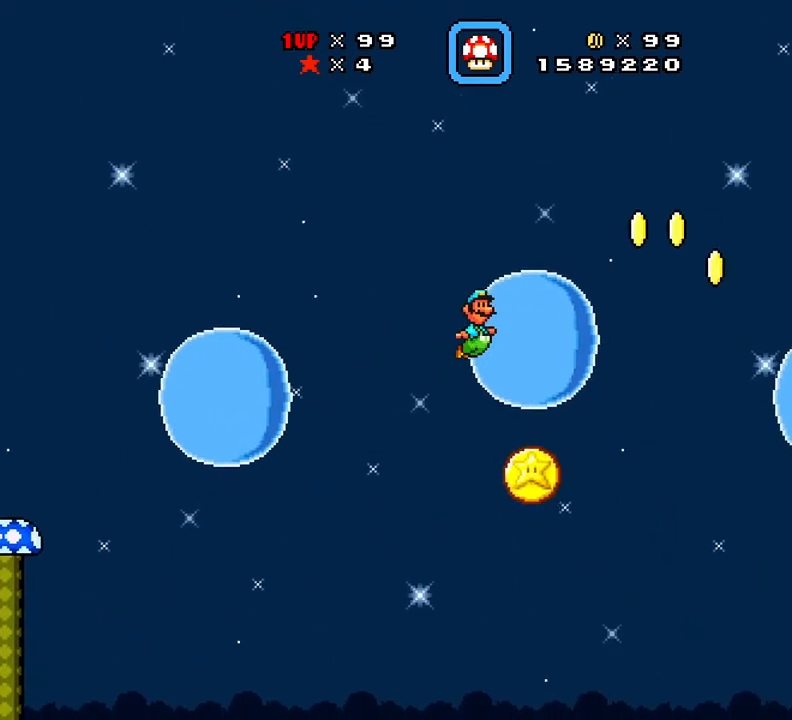
{"buttons": ["A", "X", "DPAD_UP", "DPAD_RIGHT"]}
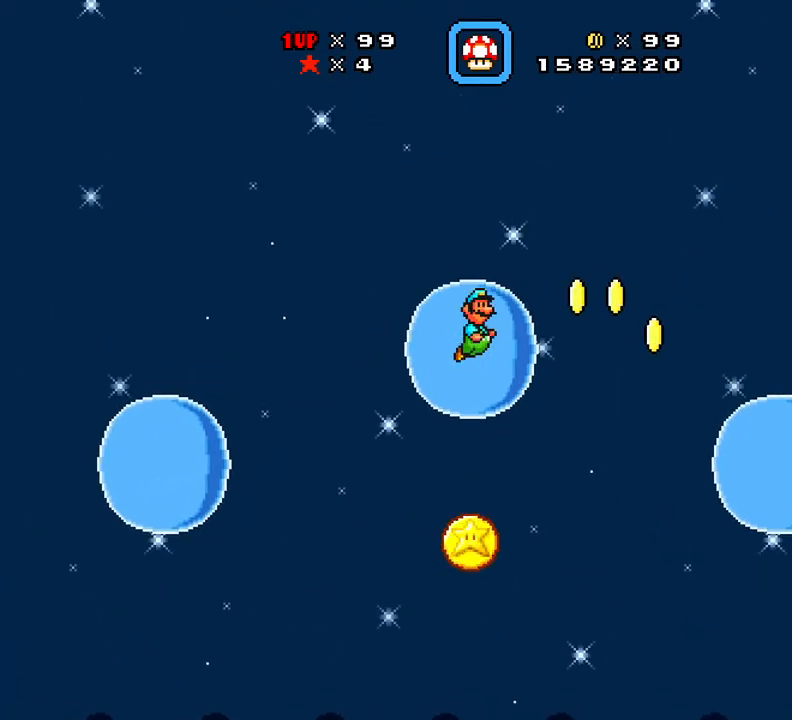
{"buttons": ["A", "X", "DPAD_UP", "DPAD_RIGHT"], "events": [[50, "A", "up"], [116, "A", "down"]]}
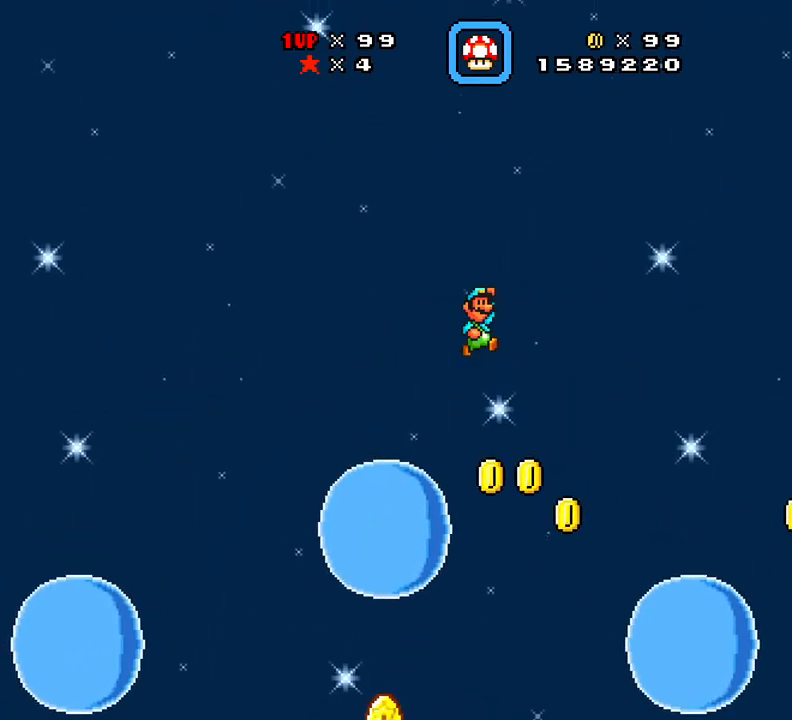
{"buttons": ["X", "DPAD_RIGHT"], "events": [[150, "A", "up"], [367, "DPAD_UP", "up"]]}